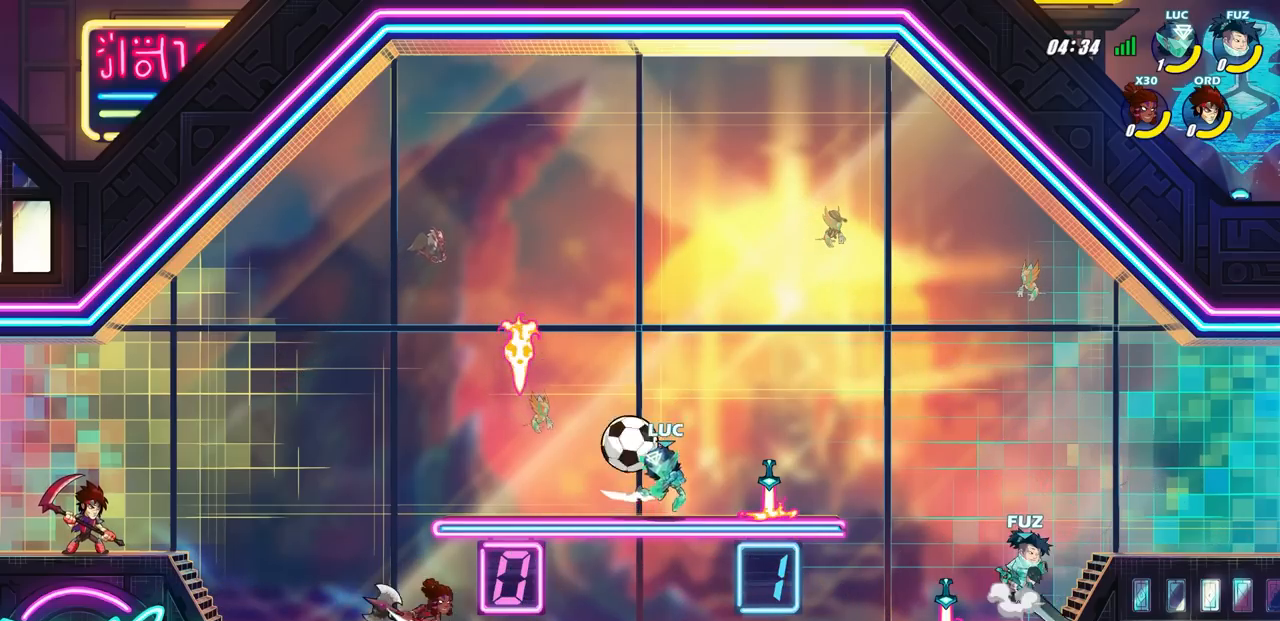
Gameplay with a controller (PlayStation layout); each line is a JSON object with the inputs held at the frame after it. "events" lists button and stick changes between this image and that frame as [ms after this image, input, new state], when the widget could be followed in between.
{"buttons": [], "left_stick": "center", "right_stick": "center", "events": [[200, "left_stick", "left"], [500, "left_stick", "center"]]}
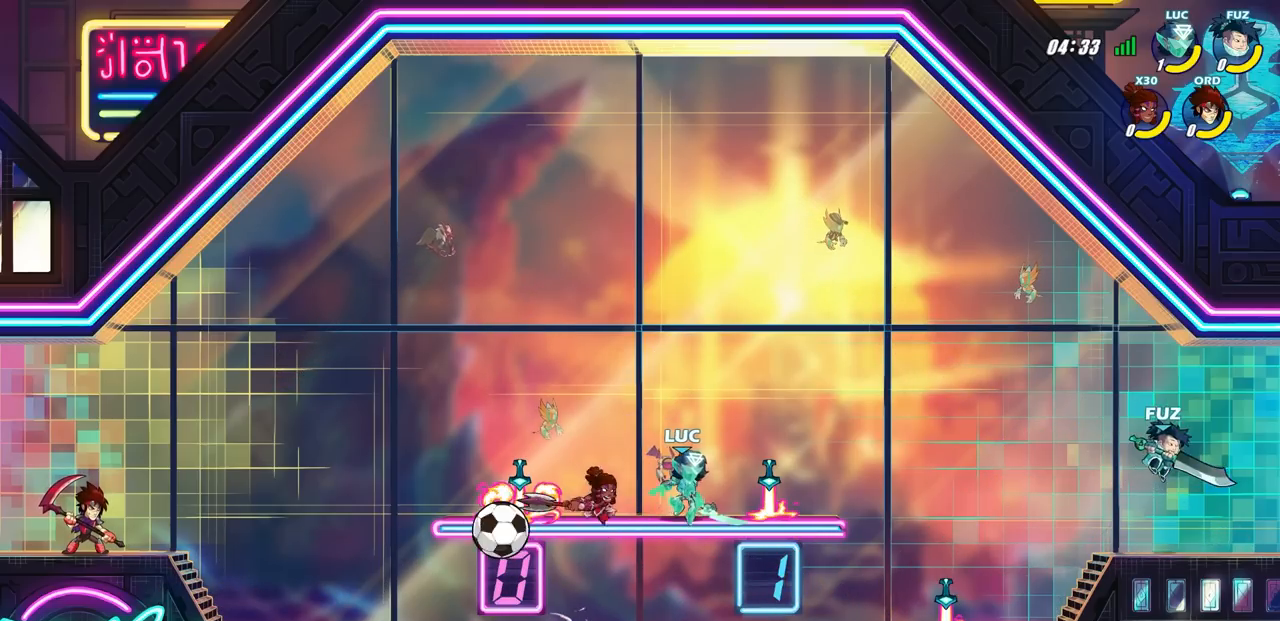
{"buttons": [], "left_stick": "left", "right_stick": "center", "events": [[50, "left_stick", "up-left"], [200, "left_stick", "left"]]}
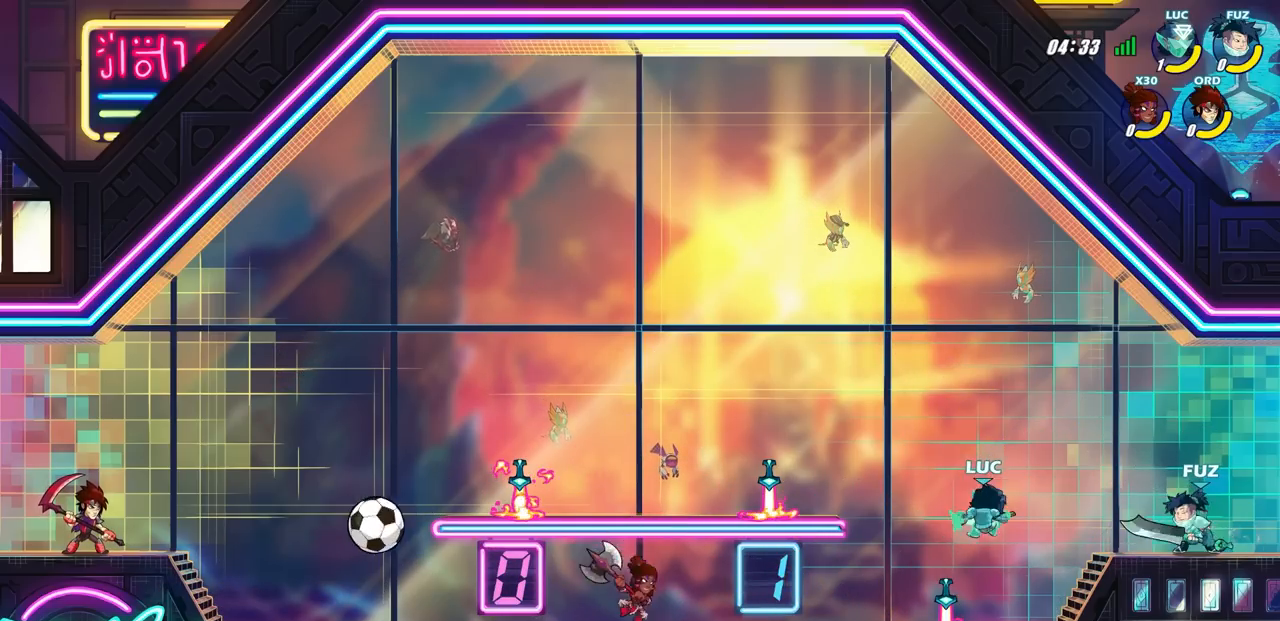
{"buttons": [], "left_stick": "left", "right_stick": "center", "events": [[333, "CROSS", "down"], [433, "CROSS", "up"]]}
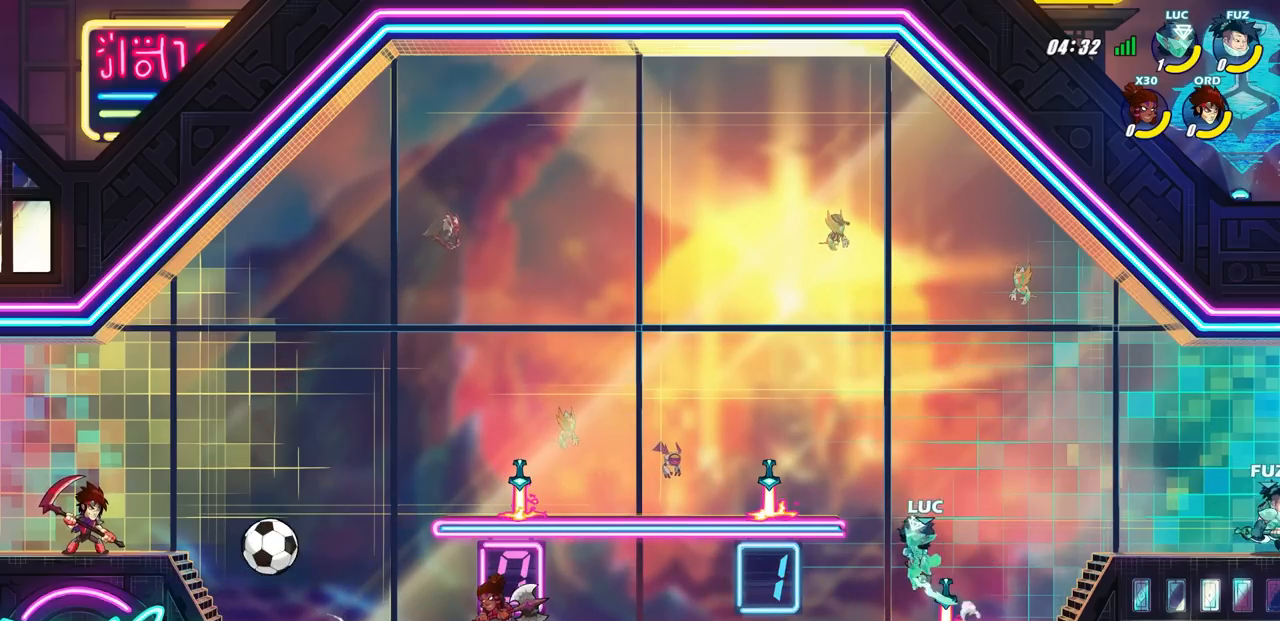
{"buttons": [], "left_stick": "center", "right_stick": "center", "events": [[17, "CROSS", "down"], [83, "CROSS", "up"], [117, "R1", "down"], [200, "R1", "up"], [200, "left_stick", "center"]]}
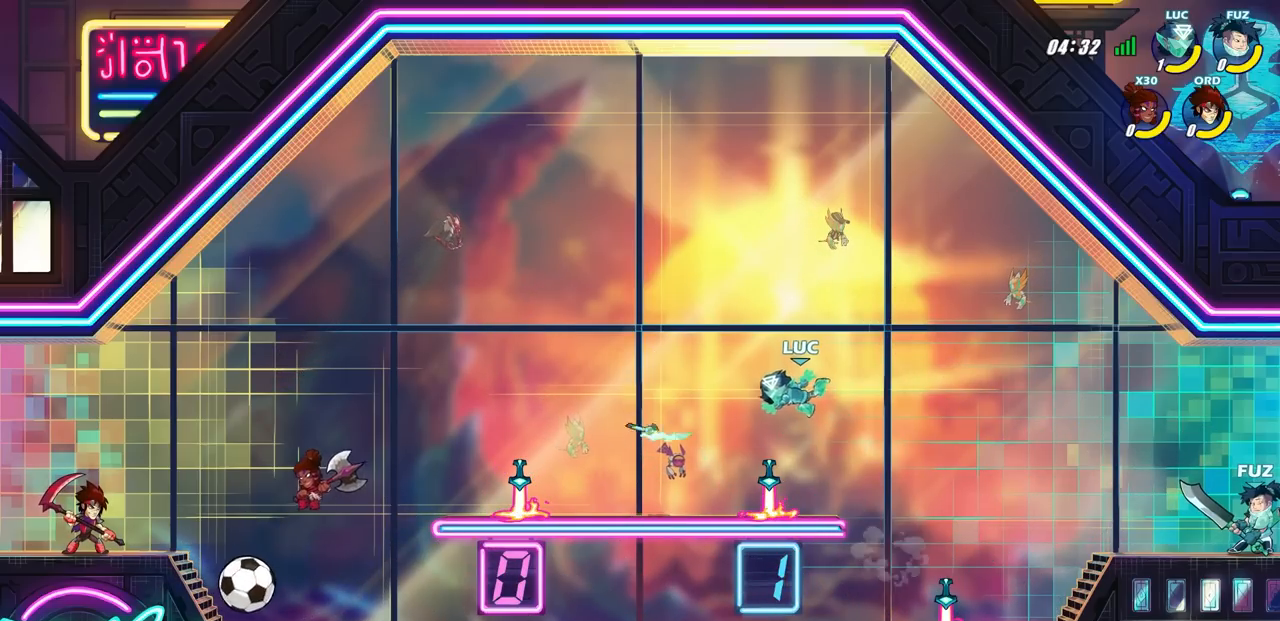
{"buttons": [], "left_stick": "down-left", "right_stick": "center", "events": [[50, "left_stick", "down-left"], [317, "R1", "down"], [417, "R1", "up"]]}
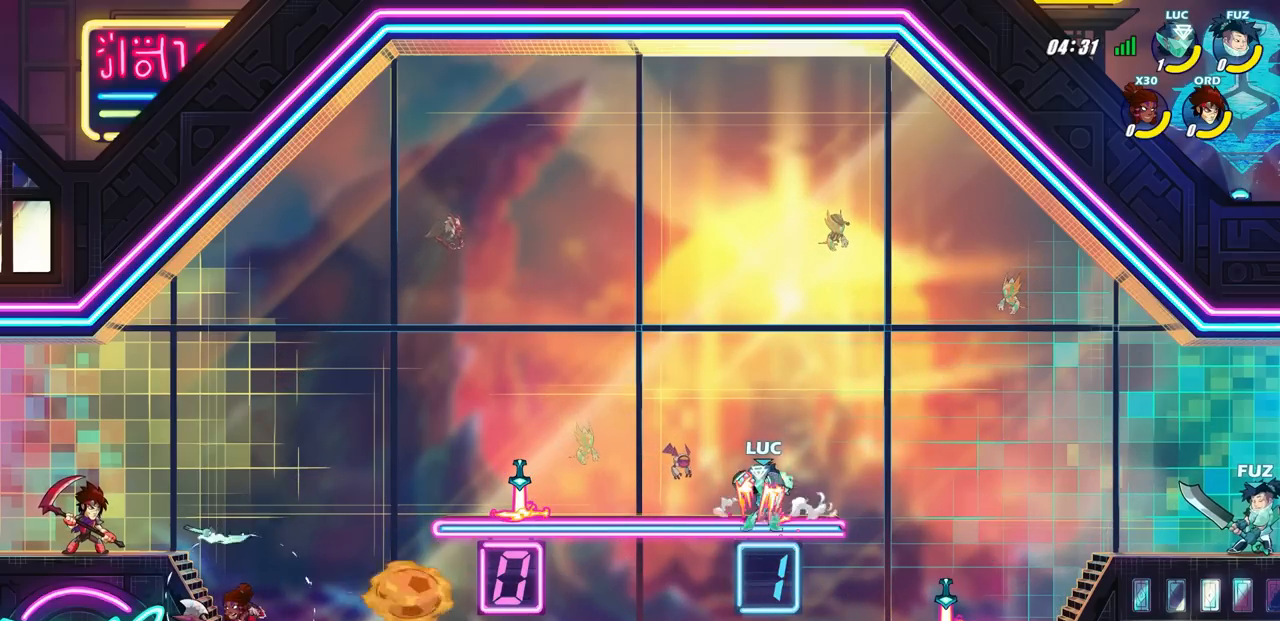
{"buttons": [], "left_stick": "center", "right_stick": "center", "events": [[283, "left_stick", "left"], [333, "CIRCLE", "down"], [383, "CIRCLE", "up"], [383, "left_stick", "center"]]}
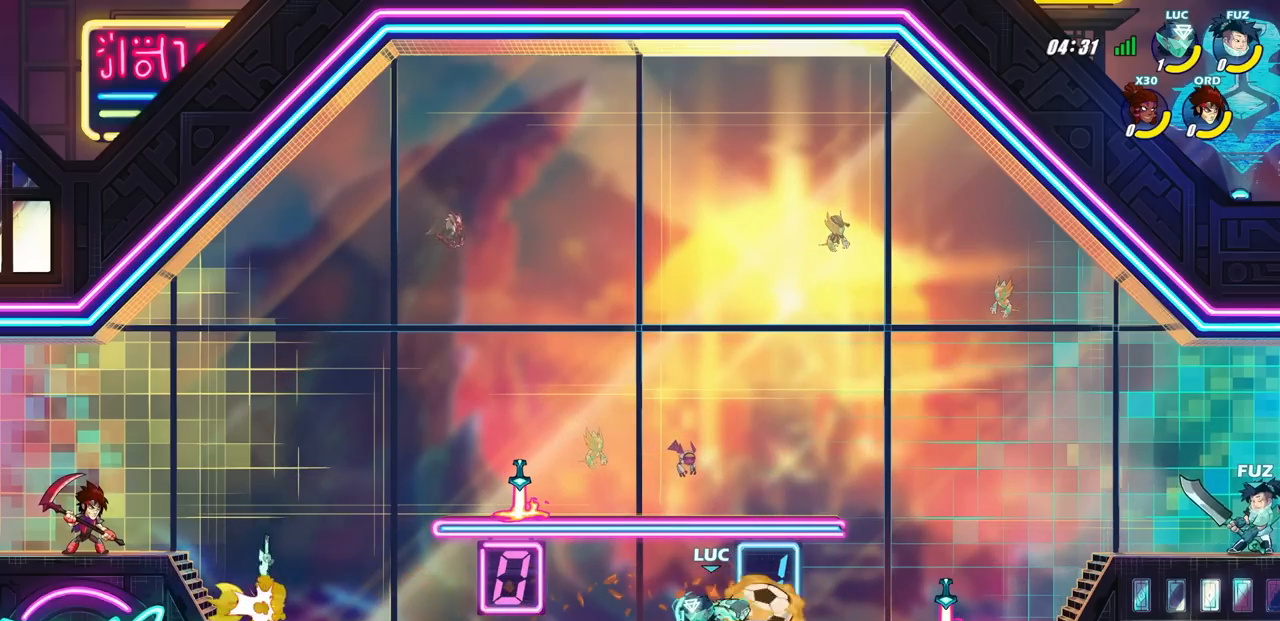
{"buttons": [], "left_stick": "center", "right_stick": "center", "events": []}
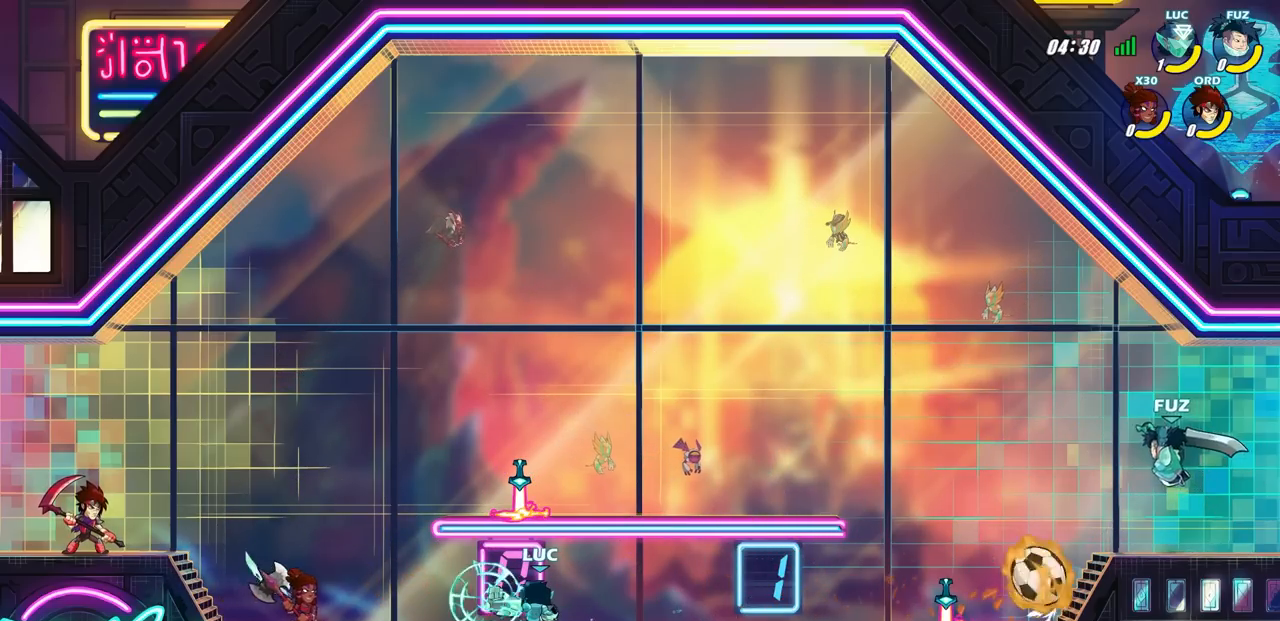
{"buttons": [], "left_stick": "right", "right_stick": "center", "events": [[233, "left_stick", "right"]]}
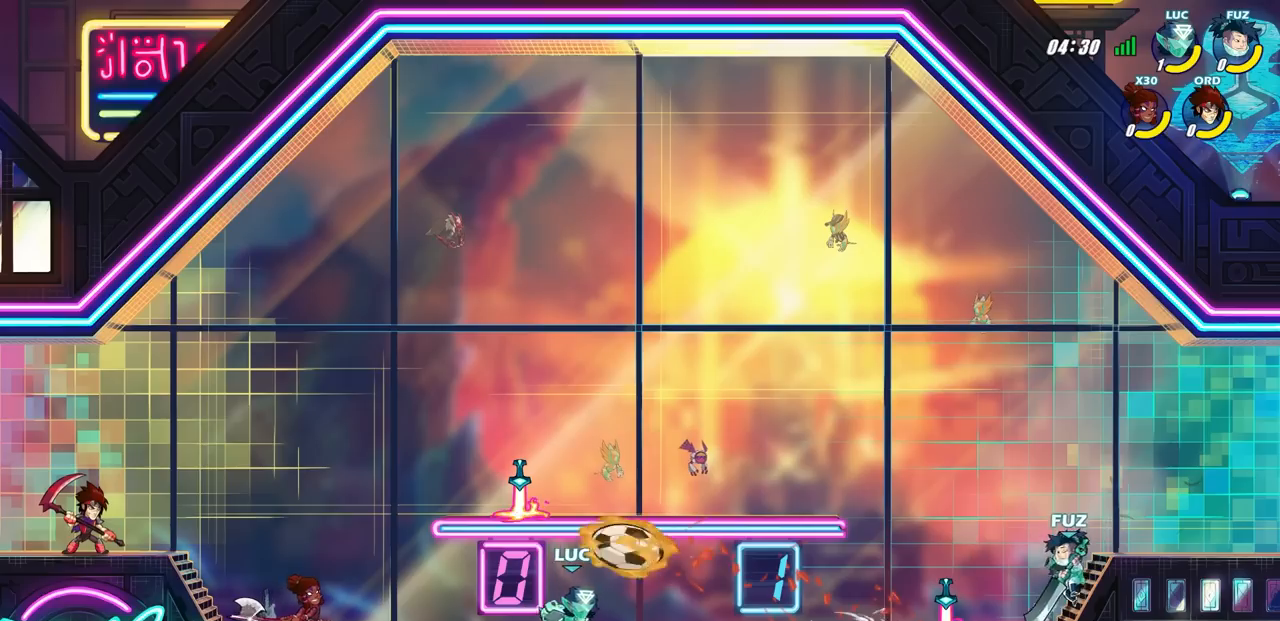
{"buttons": [], "left_stick": "right", "right_stick": "center", "events": []}
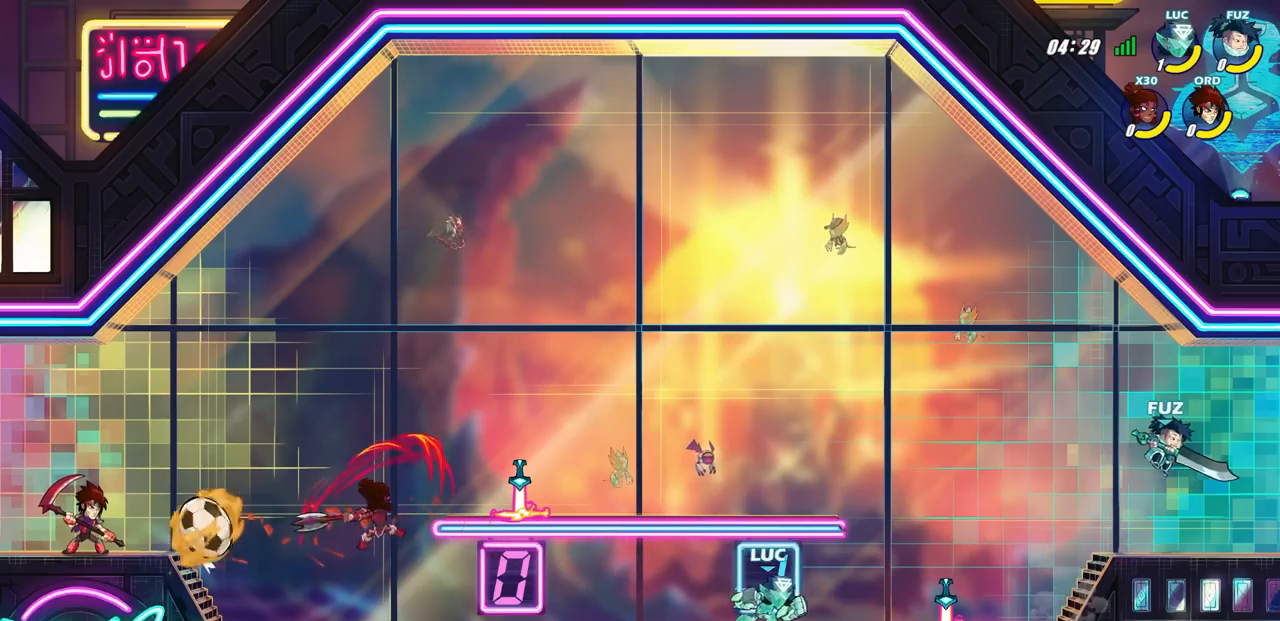
{"buttons": [], "left_stick": "center", "right_stick": "center", "events": [[100, "left_stick", "center"], [150, "left_stick", "left"], [333, "left_stick", "center"]]}
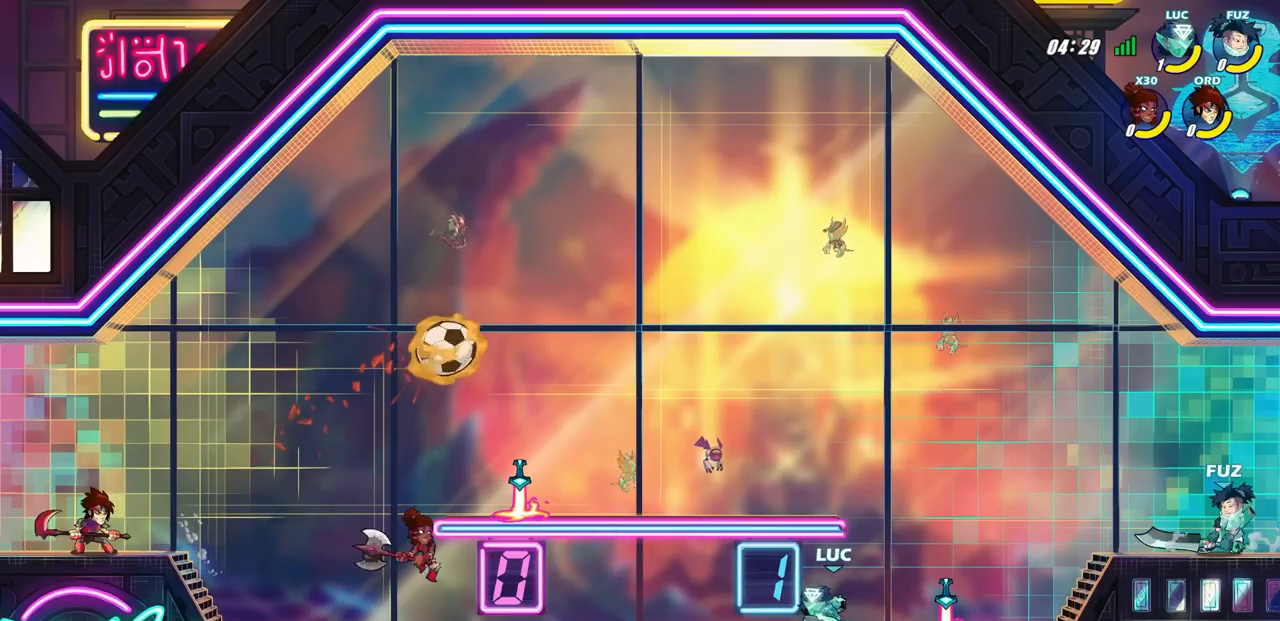
{"buttons": [], "left_stick": "center", "right_stick": "center", "events": [[150, "CROSS", "down"], [267, "CROSS", "up"], [317, "R1", "down"], [317, "R2", "down"], [367, "CIRCLE", "down"], [467, "CIRCLE", "up"], [467, "R1", "up"], [467, "R2", "up"]]}
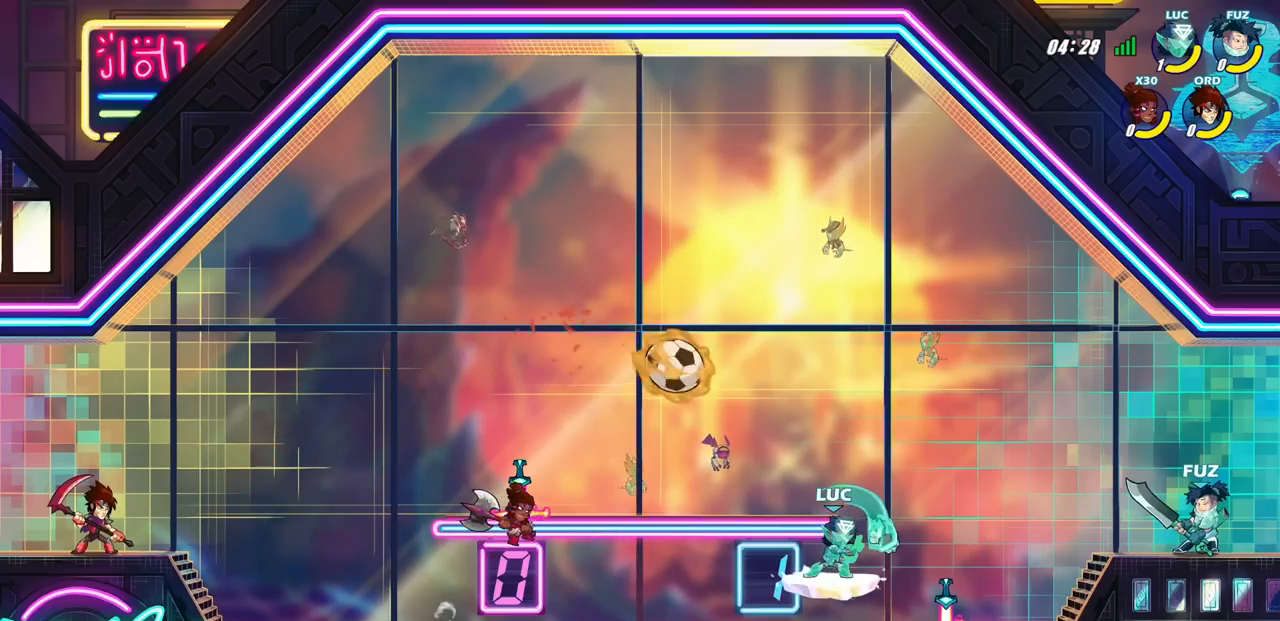
{"buttons": [], "left_stick": "center", "right_stick": "center", "events": []}
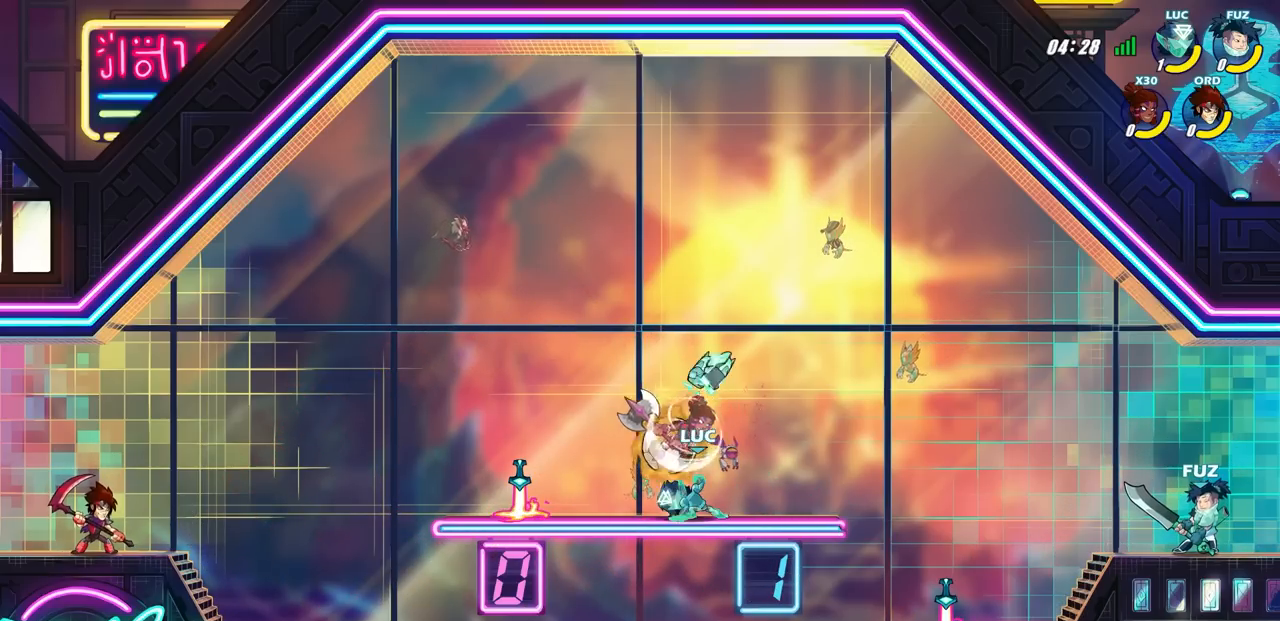
{"buttons": [], "left_stick": "center", "right_stick": "center", "events": []}
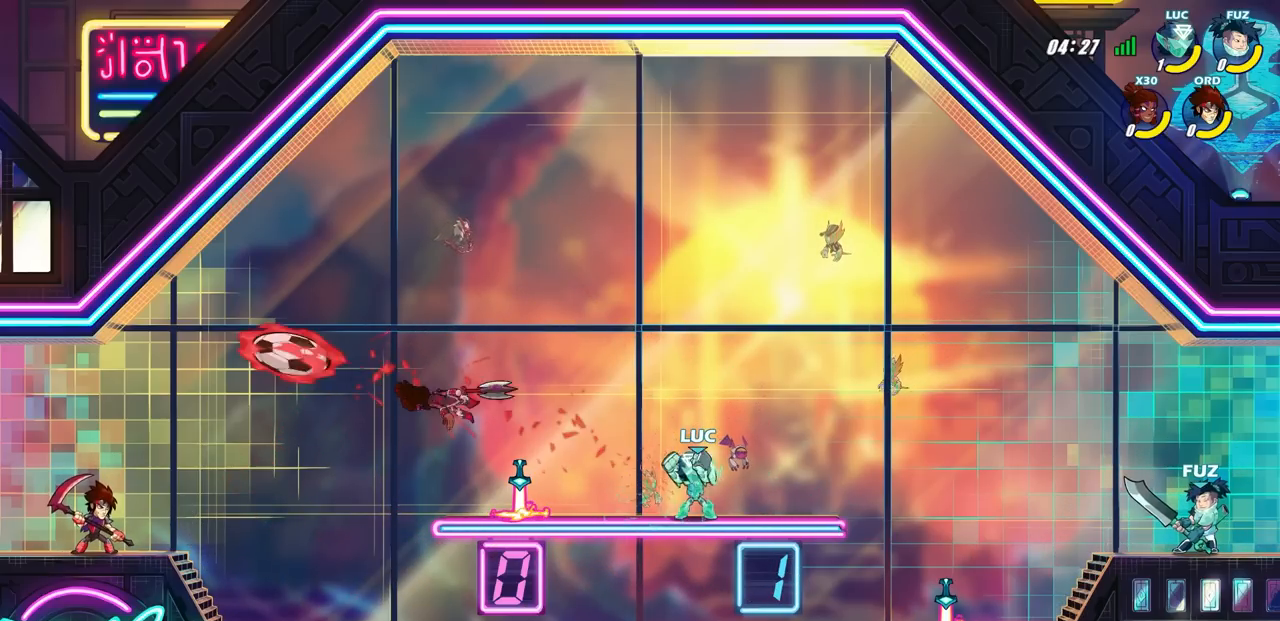
{"buttons": [], "left_stick": "center", "right_stick": "center", "events": []}
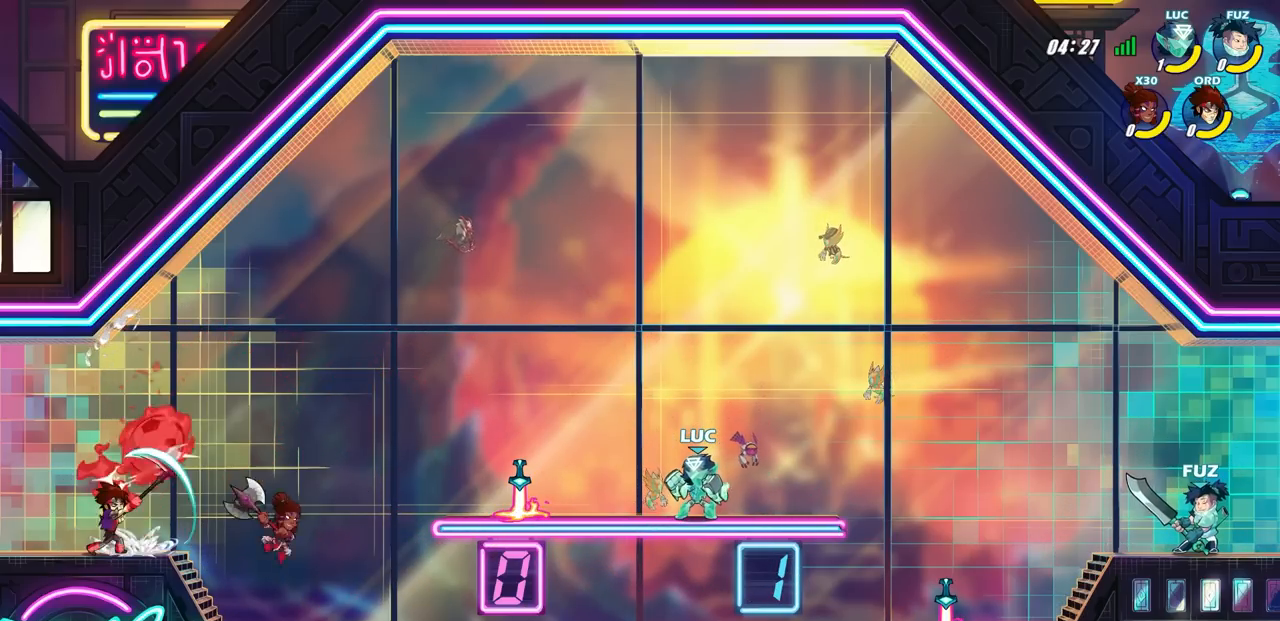
{"buttons": [], "left_stick": "left", "right_stick": "center", "events": [[500, "left_stick", "left"]]}
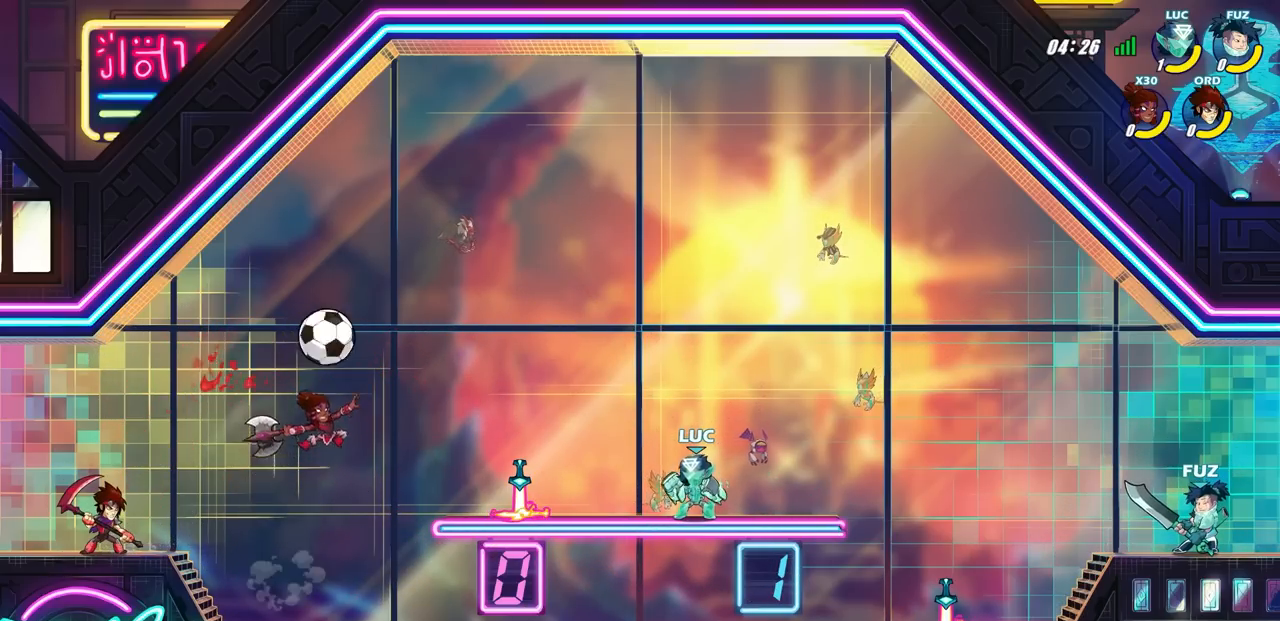
{"buttons": ["SQUARE"], "left_stick": "center", "right_stick": "center", "events": [[267, "left_stick", "center"], [467, "SQUARE", "down"]]}
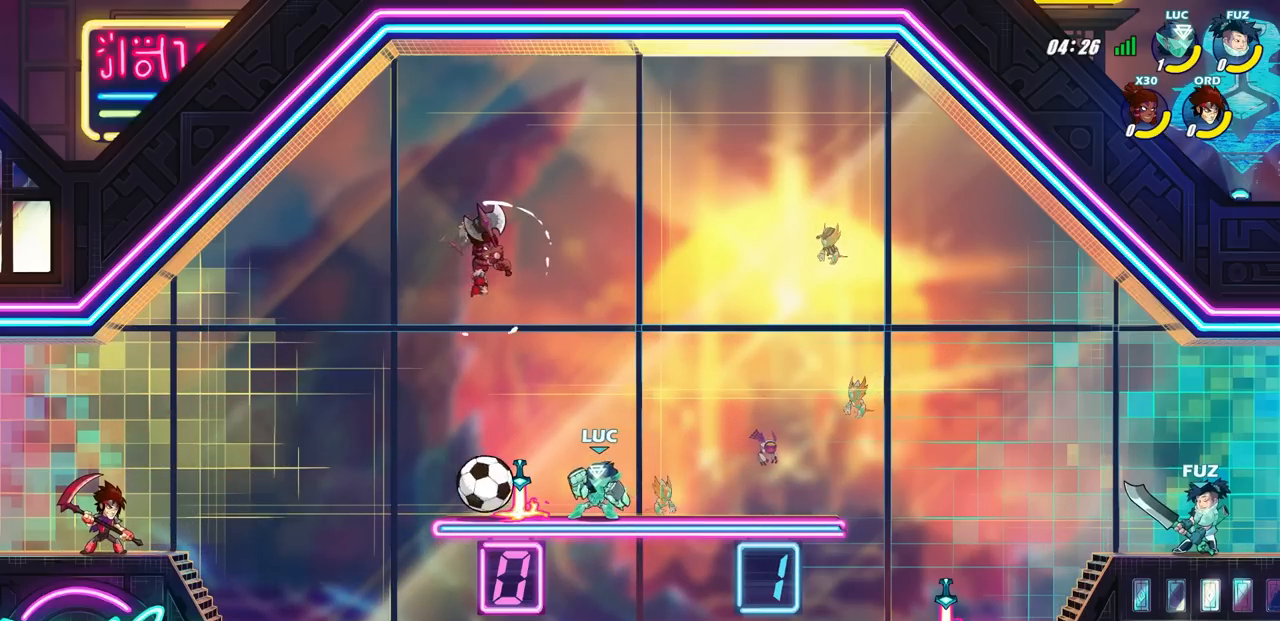
{"buttons": [], "left_stick": "center", "right_stick": "center", "events": [[33, "SQUARE", "up"], [167, "SQUARE", "down"], [233, "SQUARE", "up"], [300, "SQUARE", "down"], [383, "SQUARE", "up"]]}
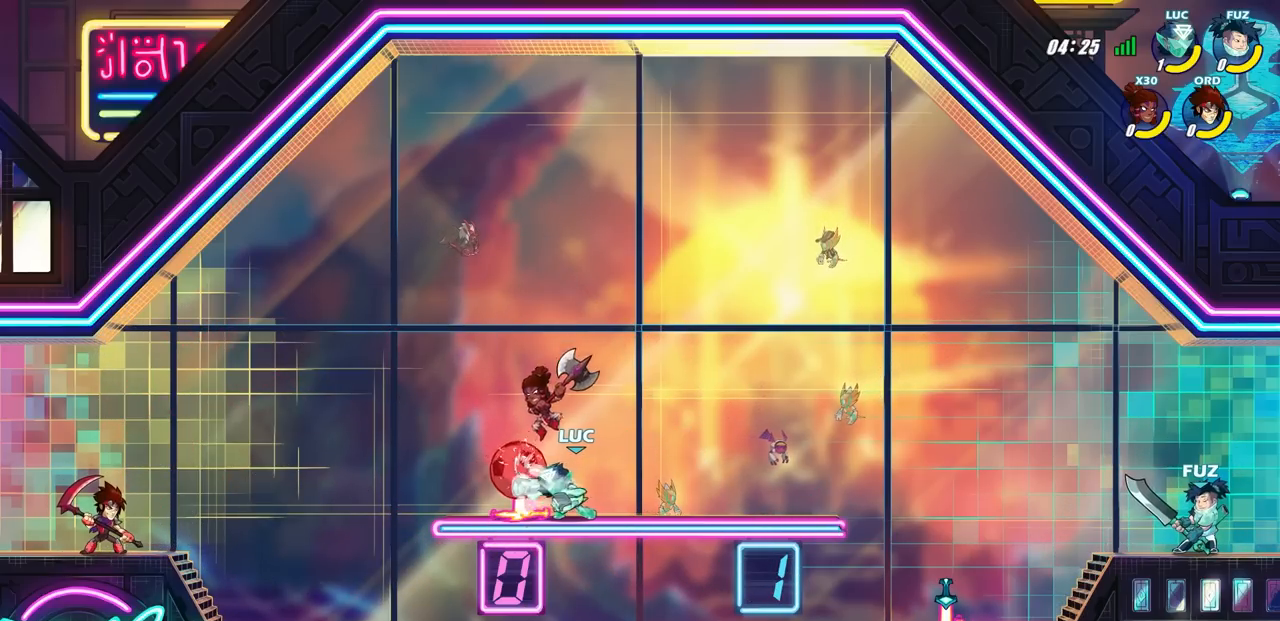
{"buttons": [], "left_stick": "center", "right_stick": "center", "events": []}
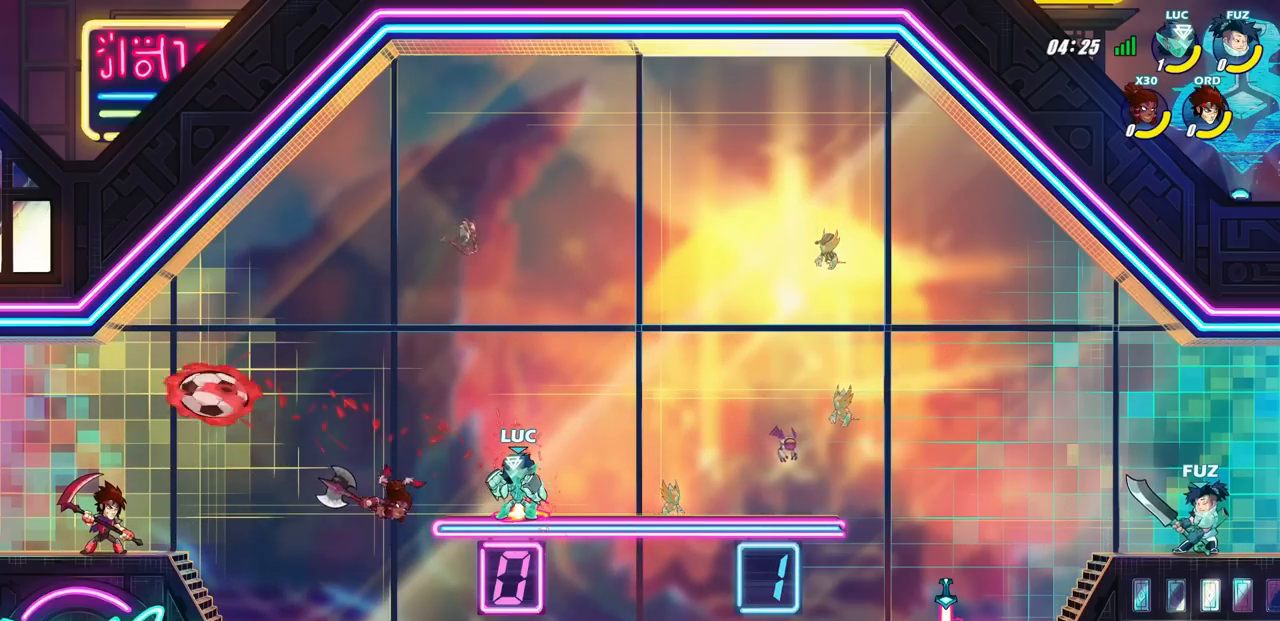
{"buttons": [], "left_stick": "right", "right_stick": "center", "events": [[83, "left_stick", "right"]]}
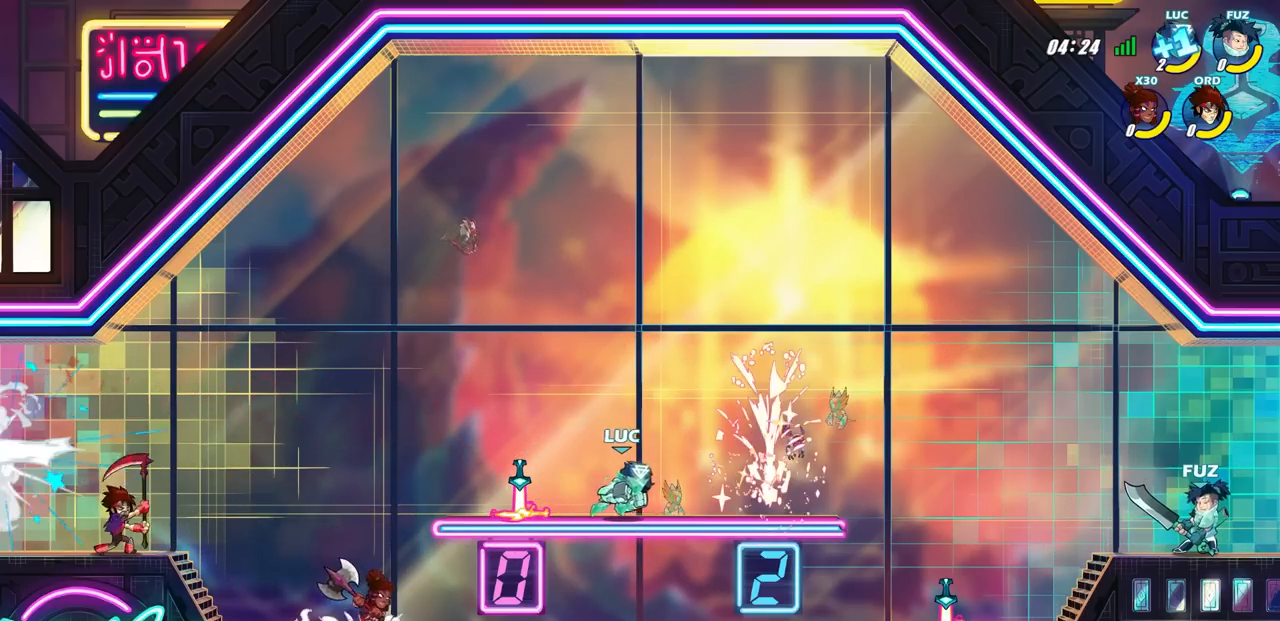
{"buttons": [], "left_stick": "center", "right_stick": "center", "events": [[250, "left_stick", "center"], [300, "left_stick", "left"], [417, "left_stick", "center"]]}
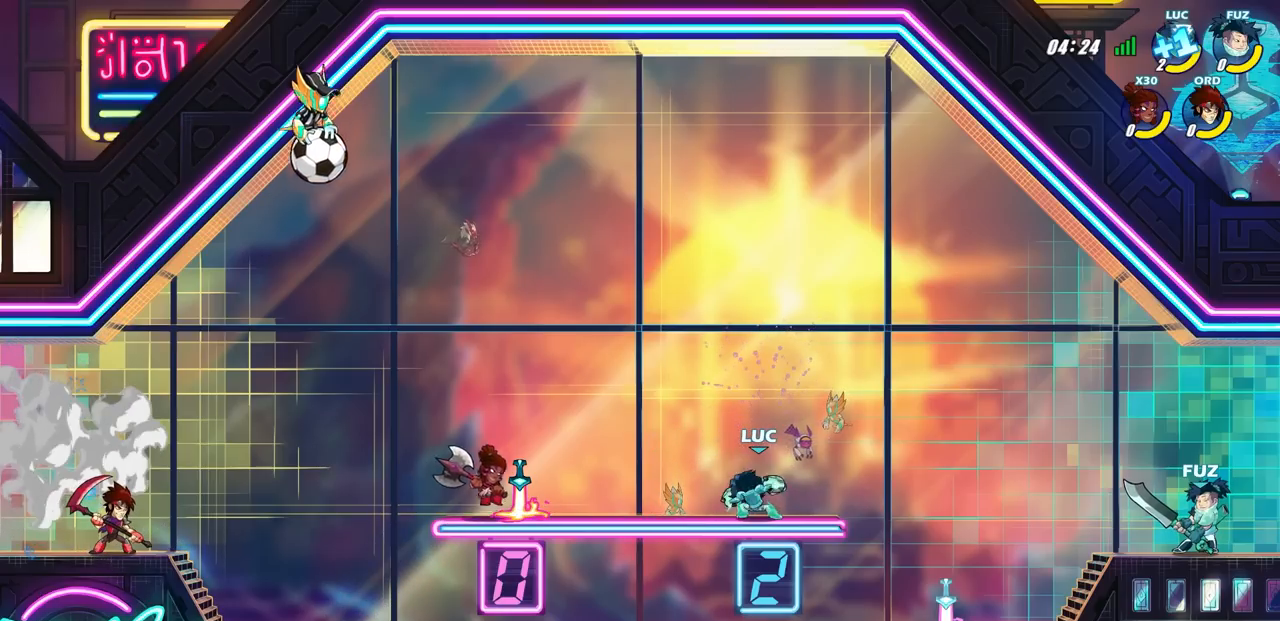
{"buttons": [], "left_stick": "center", "right_stick": "center", "events": []}
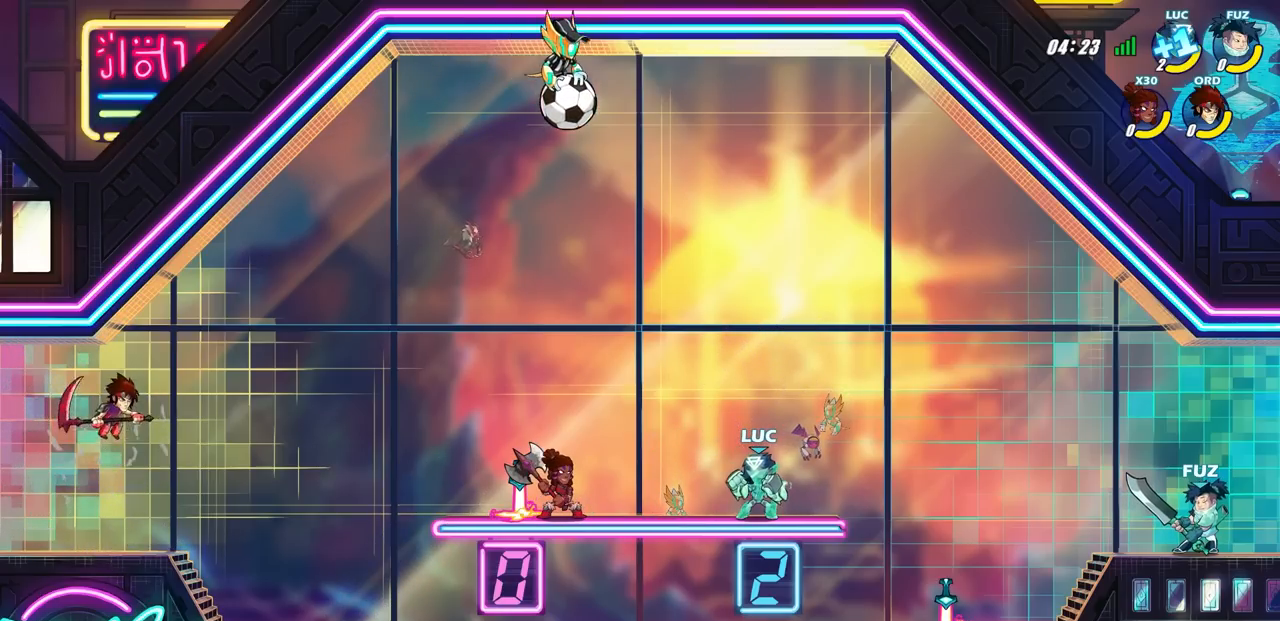
{"buttons": ["SQUARE", "R1", "R2"], "left_stick": "down-left", "right_stick": "center", "events": [[333, "left_stick", "down-left"], [417, "R1", "down"], [417, "R2", "down"], [433, "SQUARE", "down"]]}
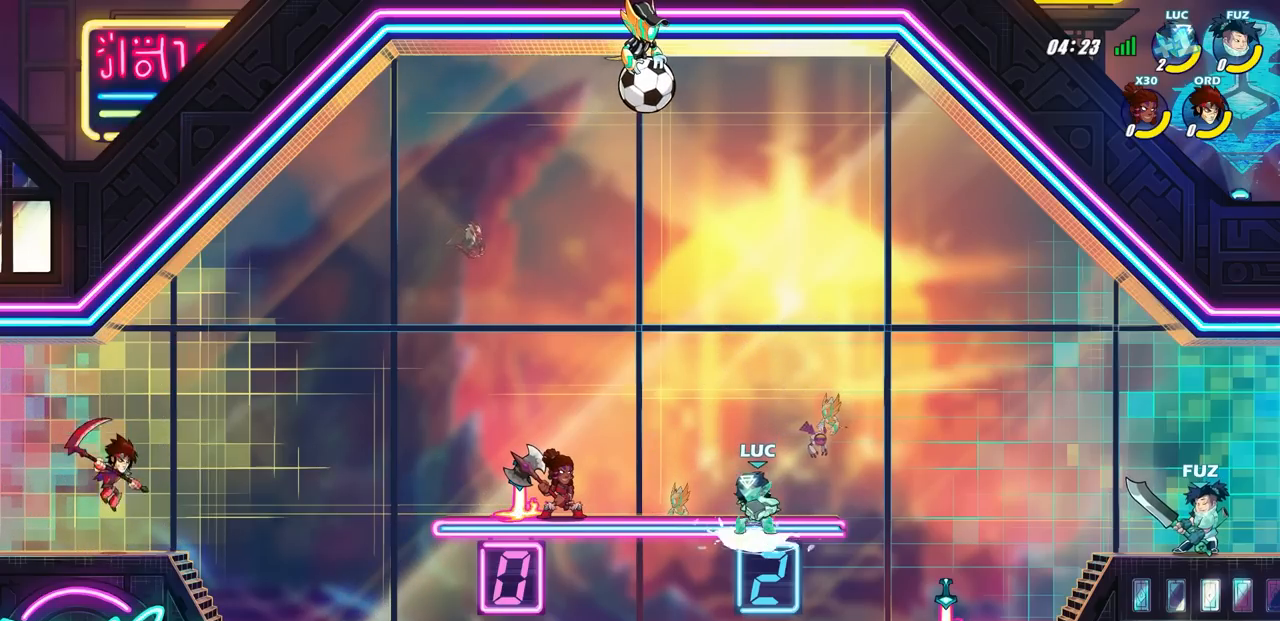
{"buttons": [], "left_stick": "center", "right_stick": "center", "events": [[83, "R1", "up"], [83, "R2", "up"], [83, "SQUARE", "up"], [83, "left_stick", "center"]]}
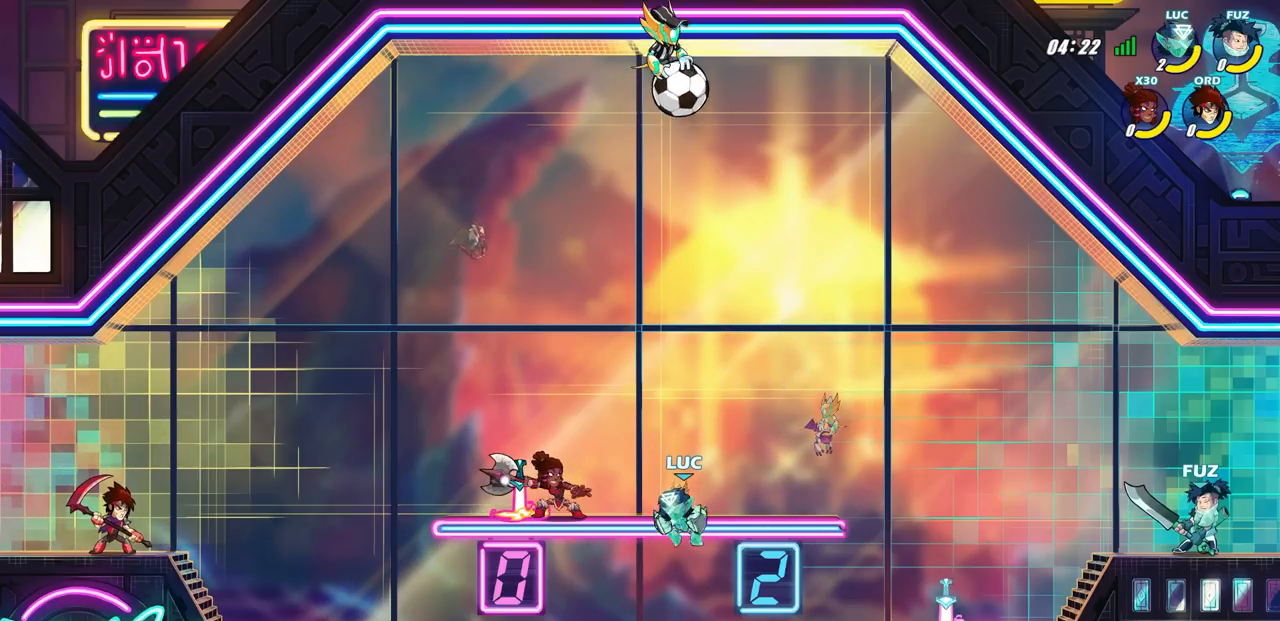
{"buttons": ["CROSS", "SQUARE"], "left_stick": "left", "right_stick": "center", "events": [[33, "CROSS", "down"], [33, "left_stick", "right"], [183, "CROSS", "up"], [333, "left_stick", "center"], [367, "CROSS", "down"], [383, "left_stick", "left"], [483, "SQUARE", "down"]]}
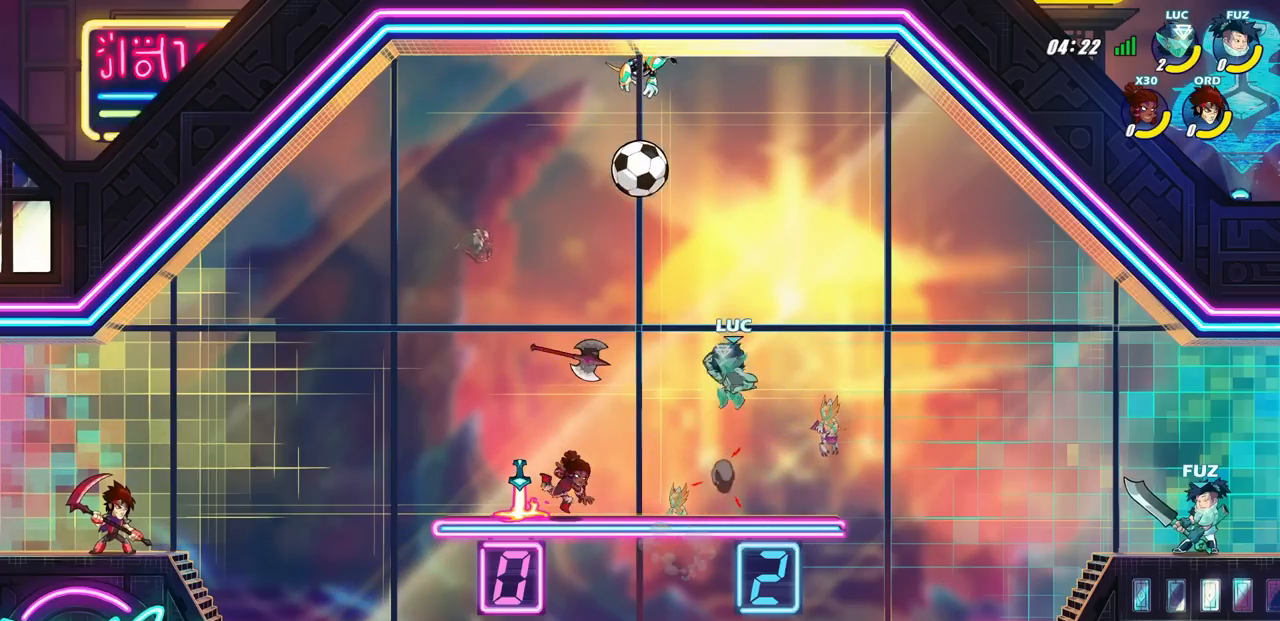
{"buttons": [], "left_stick": "right", "right_stick": "center", "events": [[67, "CROSS", "up"], [133, "left_stick", "center"], [167, "SQUARE", "up"], [350, "left_stick", "right"]]}
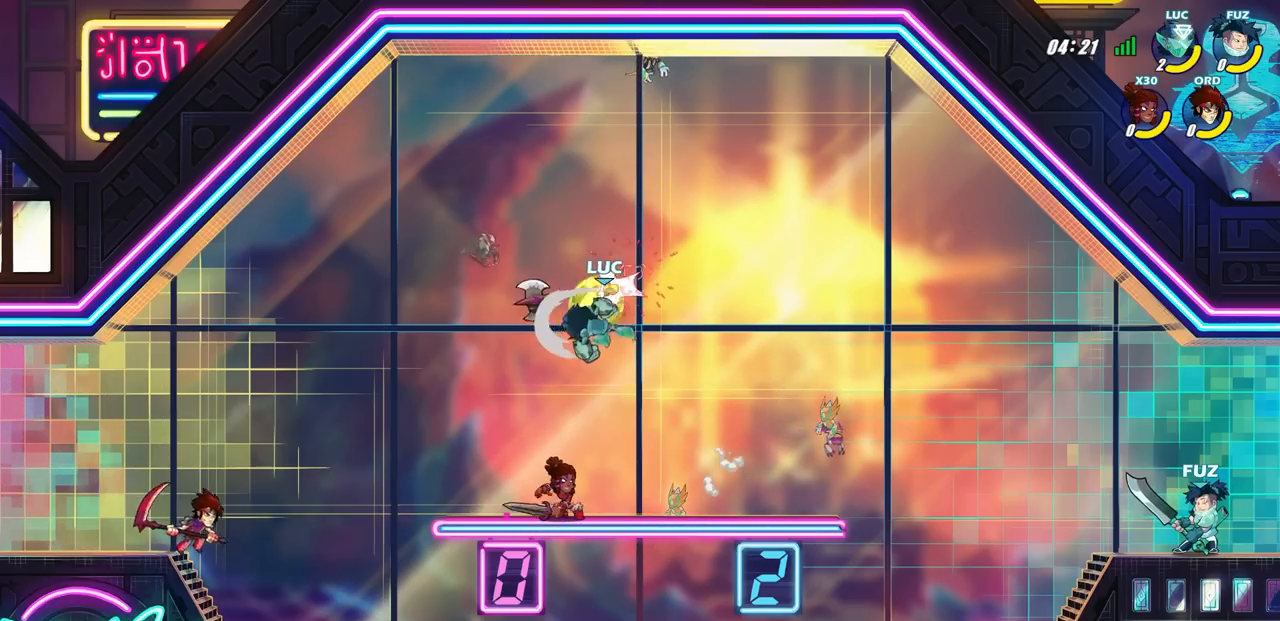
{"buttons": [], "left_stick": "right", "right_stick": "center", "events": []}
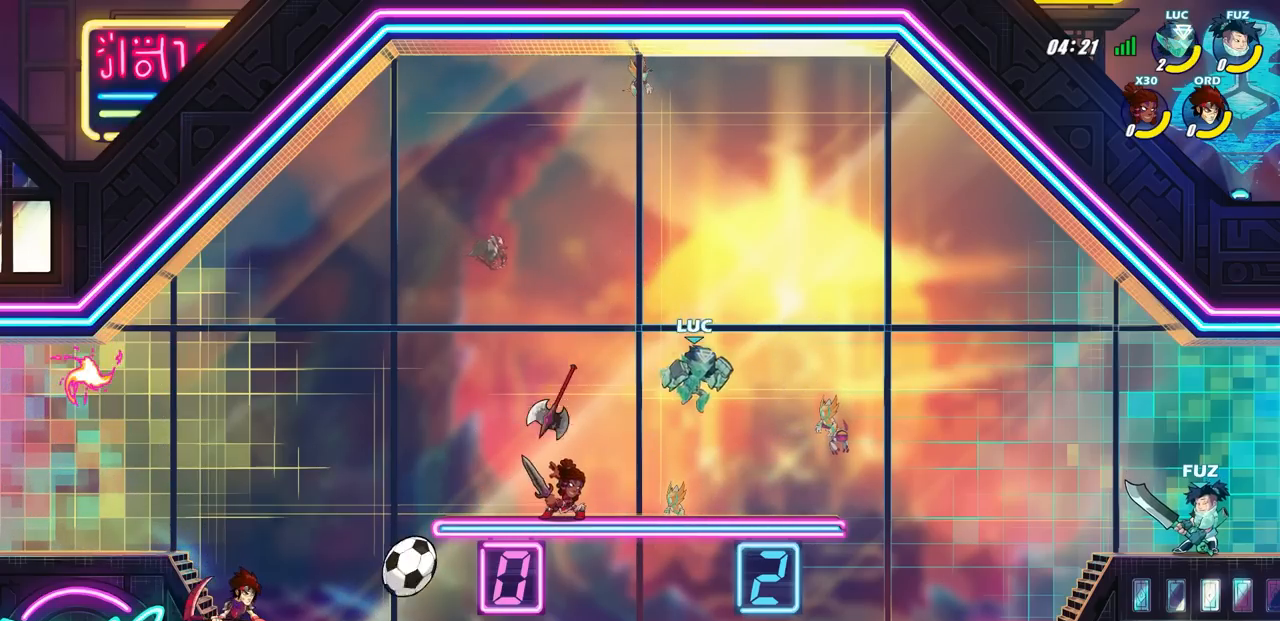
{"buttons": [], "left_stick": "up-left", "right_stick": "center", "events": [[133, "left_stick", "center"], [183, "left_stick", "left"], [450, "left_stick", "up-left"]]}
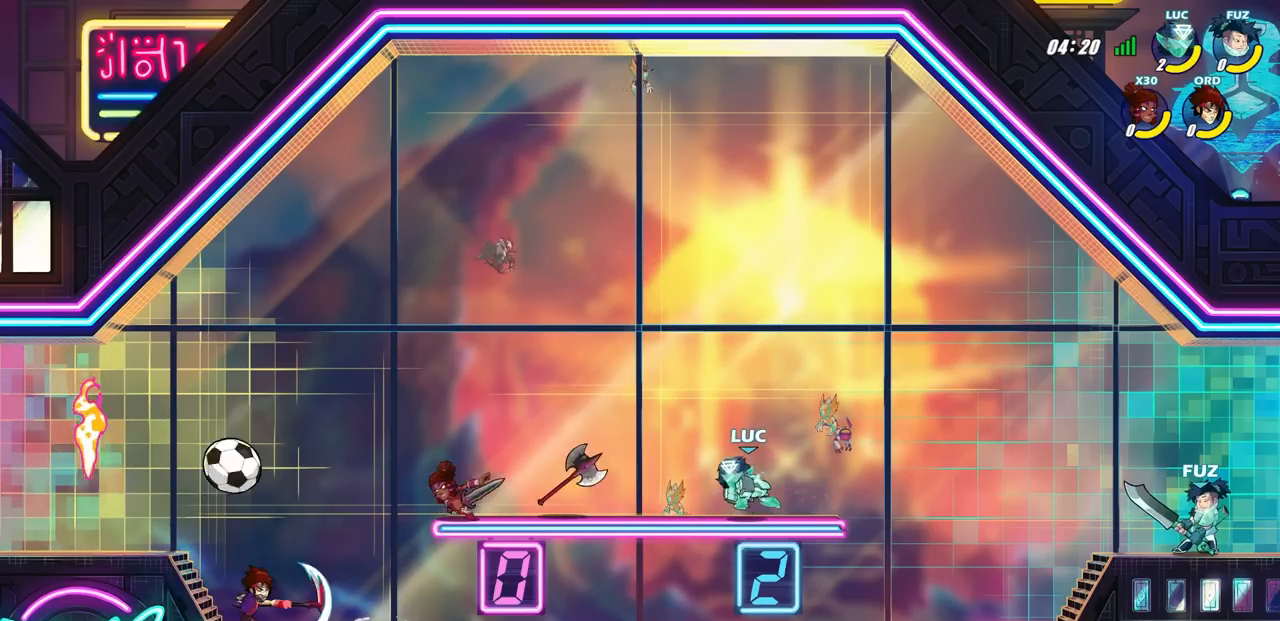
{"buttons": [], "left_stick": "center", "right_stick": "center", "events": [[50, "left_stick", "center"]]}